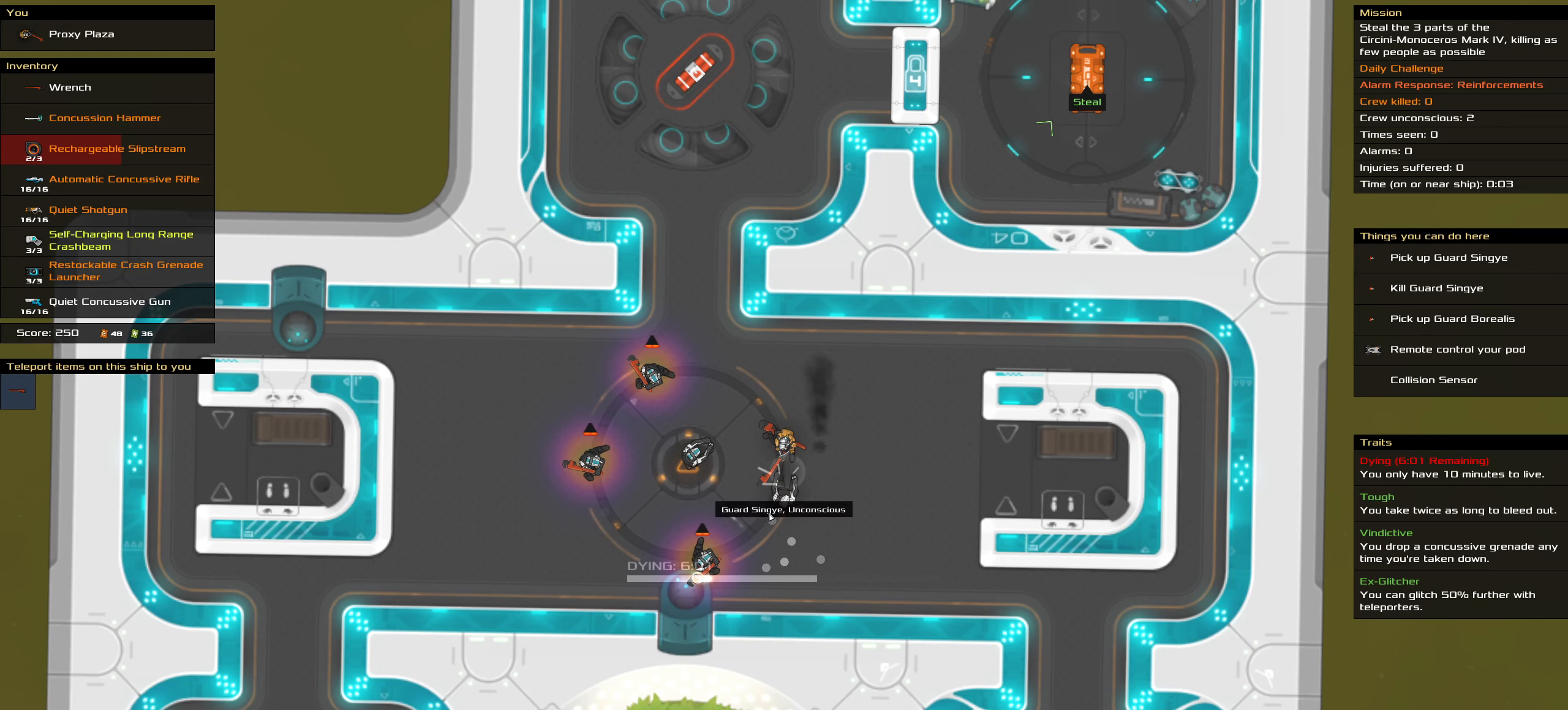
Gameplay with keyboard and mouse; each line is a JSON object with the keys and mouse buttons held at the frame after it. "events" lists presses ("down") and releases ("up") of ".", "/", "0", "1", "2", "3", "4", "5", "6", "7", "8", "9", "a", "alt_l", "alt_r", "b", "backslash", "backspace", "c", "caps_lock", "comma", "ctrl_l", "ctrl_r", "d", "down", "e", "equals", "f", "g", "h", "i", "j", "k", "l", "lbracket", "left", "m", "minus", "n", "o", "p", "q", "quote", "r", "rbracket", "return", "right", "s", "semicolon", "shift_l", "shift_r", "space", "super", "t", "tab", "tilde", "u", "up", "v", "w", "x", "y", "z", "mouse_left", "mouse_wheel" and "mouse_right" between this image and that frame as [ms after this image, input, new state], when the widget could be followed in between. "mouse_left", "mouse_wheel", "mouse_right" = the "left", "wheel", "right" buttons of the "mouse" list. No other keys are recorded. "wheel" means that the mouse wheel is clicked or scrolled. Not read: mouse_move.
{"keys": [], "mouse": [], "events": []}
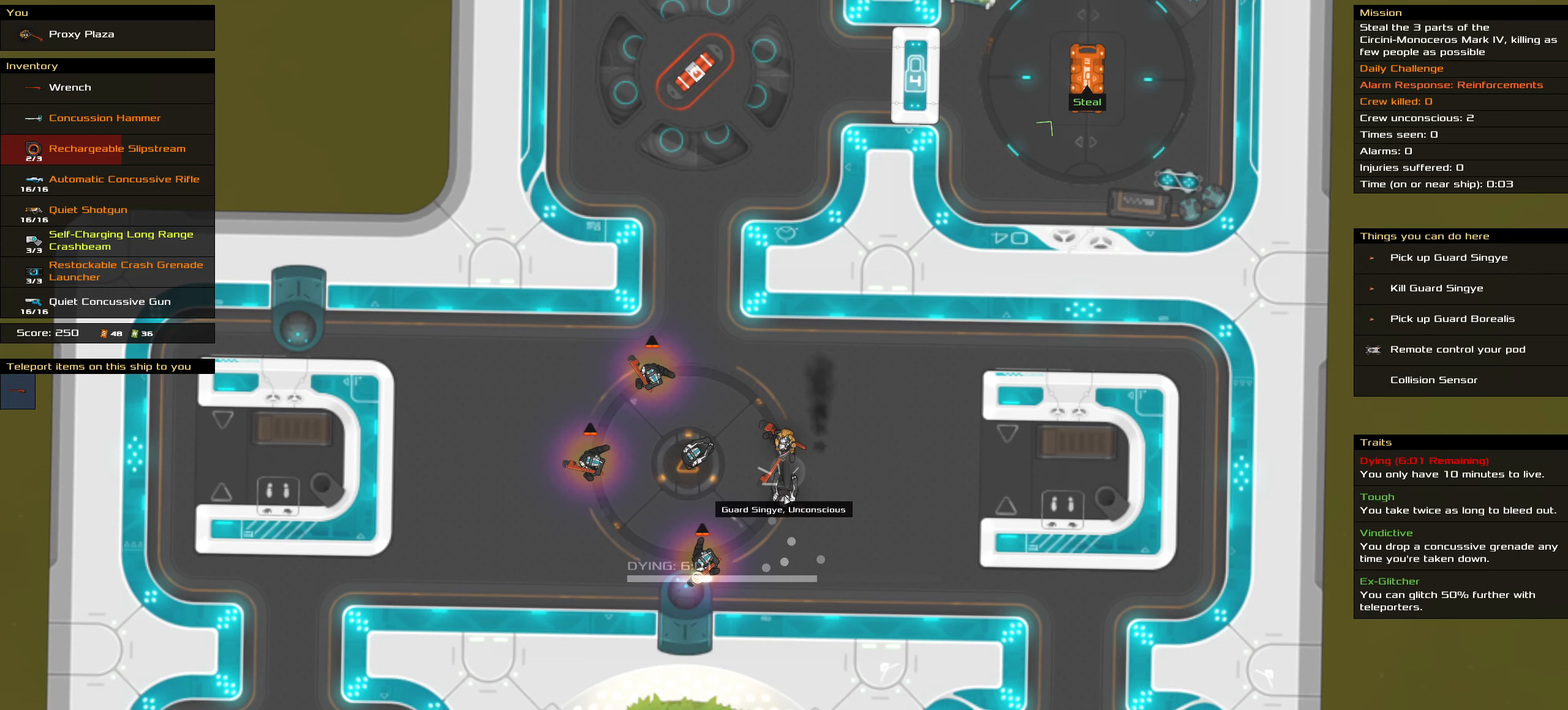
{"keys": [], "mouse": [], "events": []}
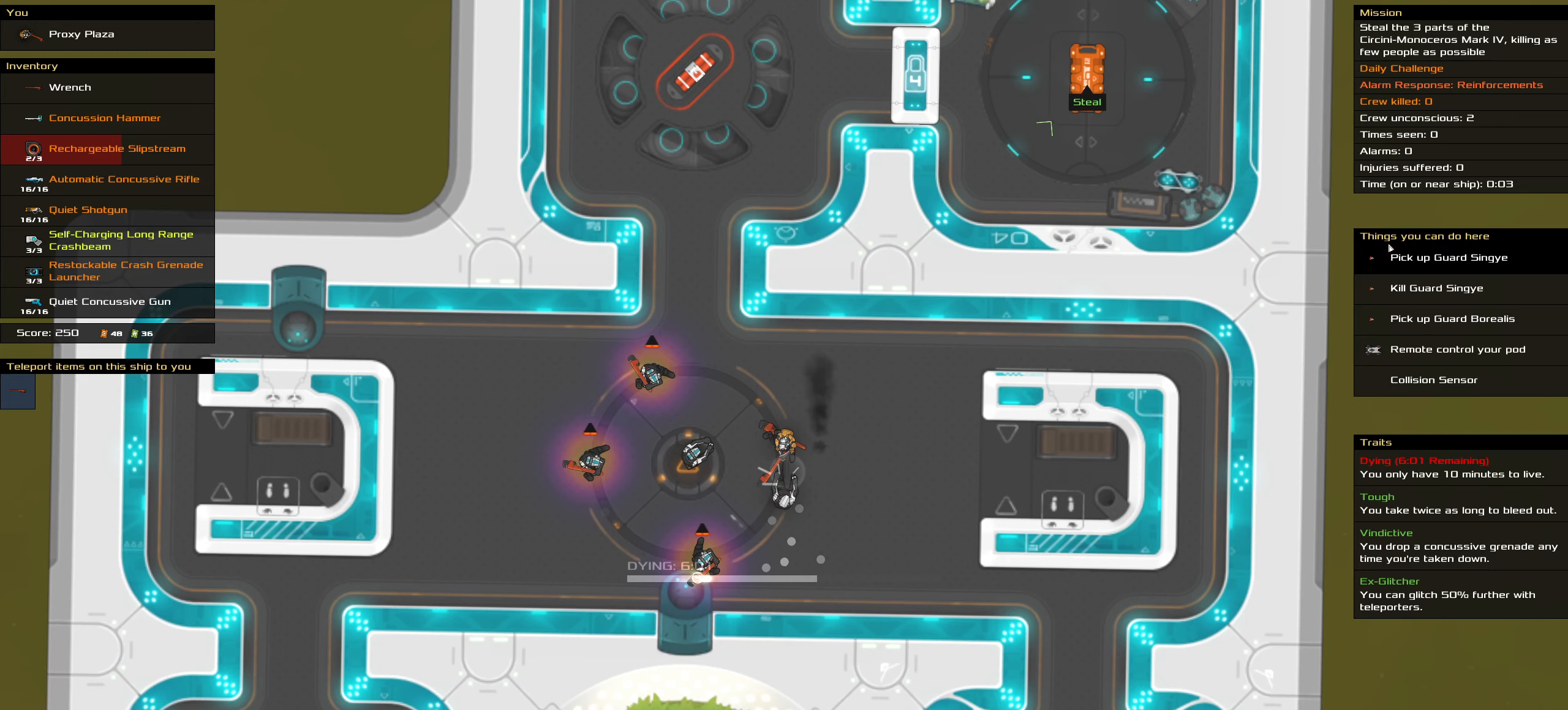
{"keys": [], "mouse": [], "events": []}
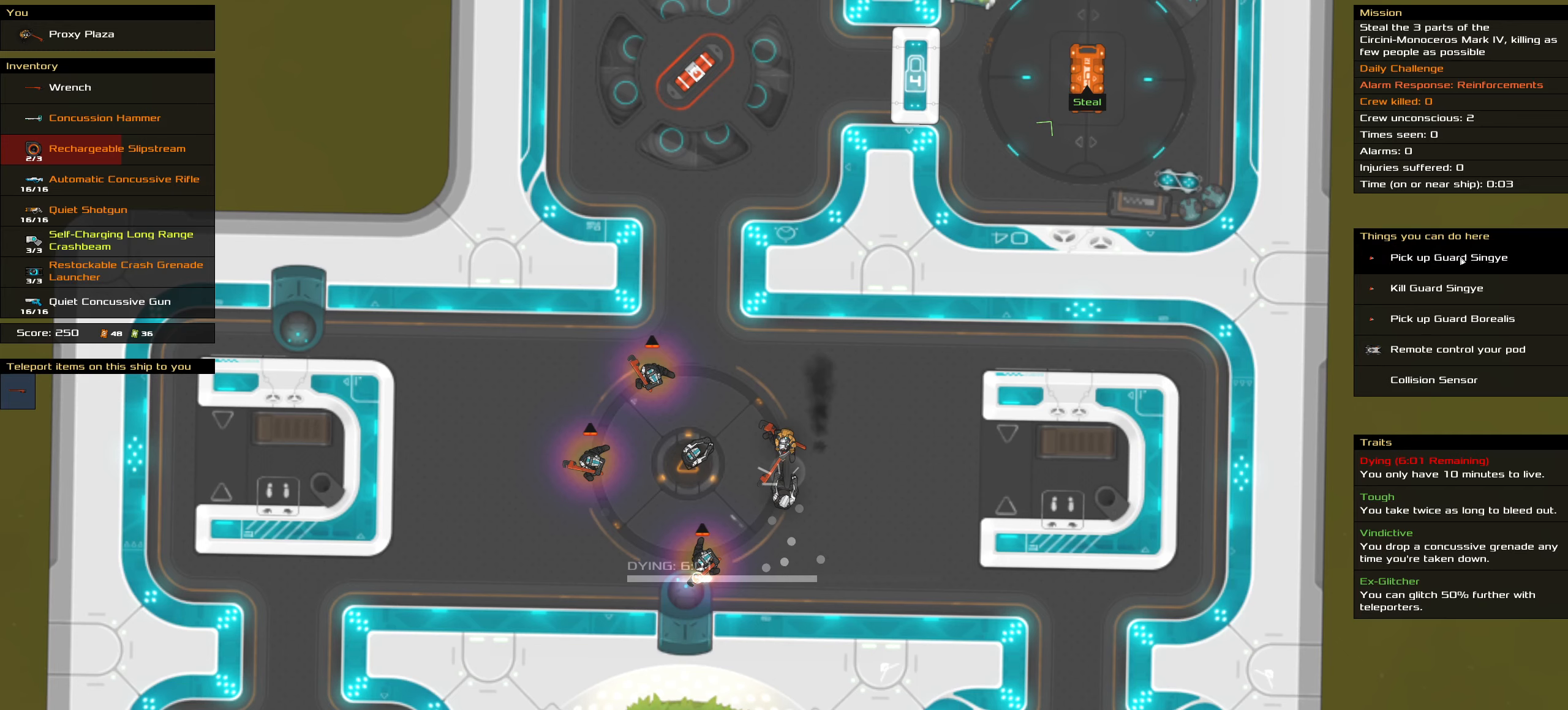
{"keys": [], "mouse": [], "events": []}
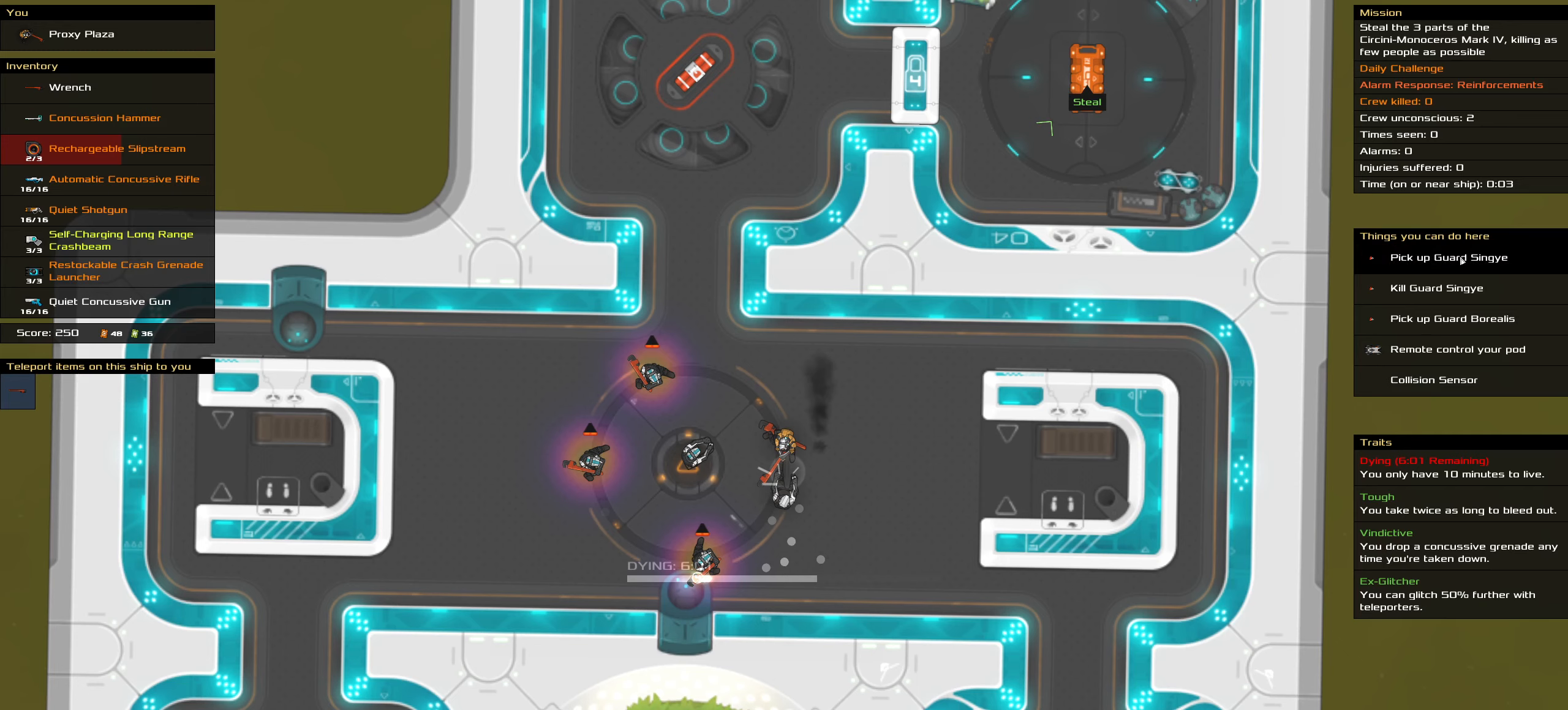
{"keys": [], "mouse": [], "events": []}
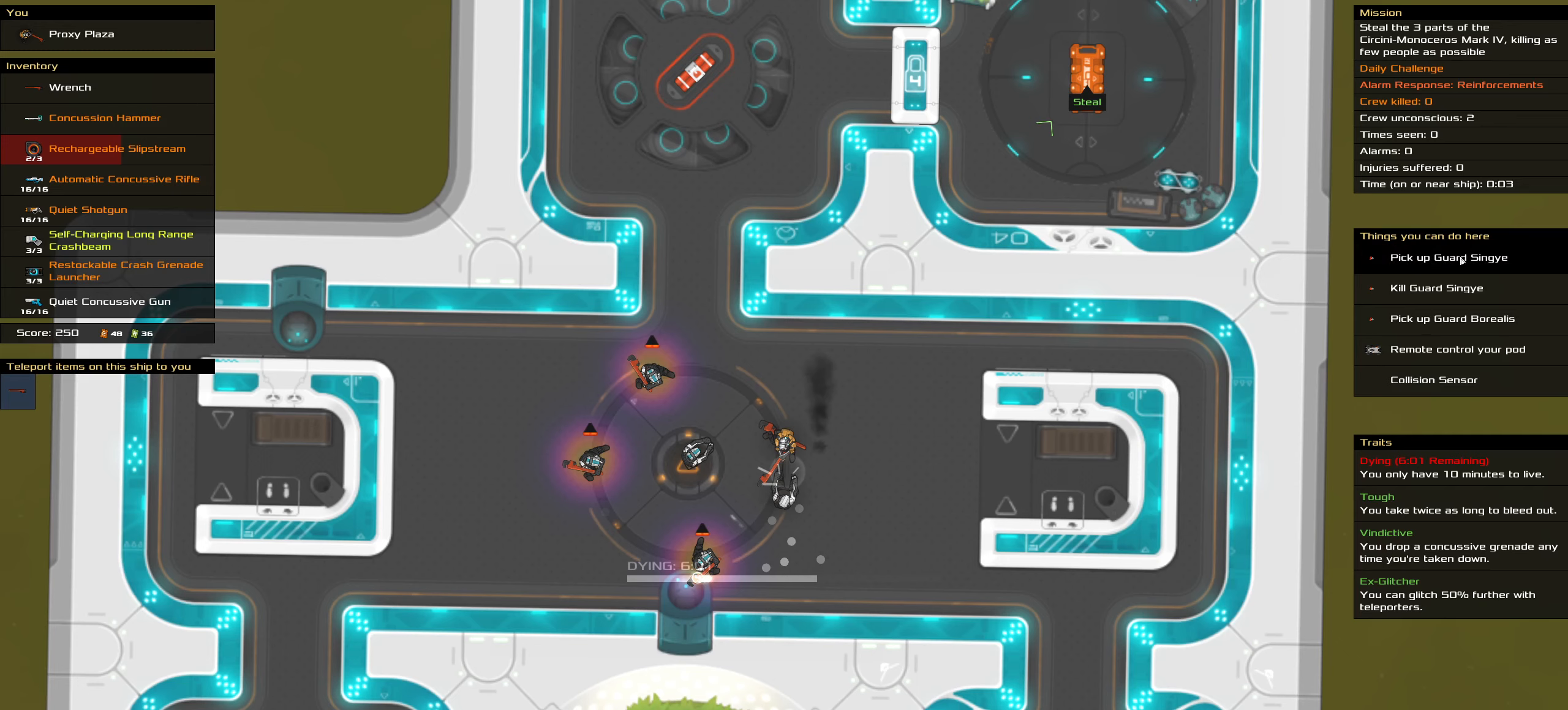
{"keys": [], "mouse": [], "events": []}
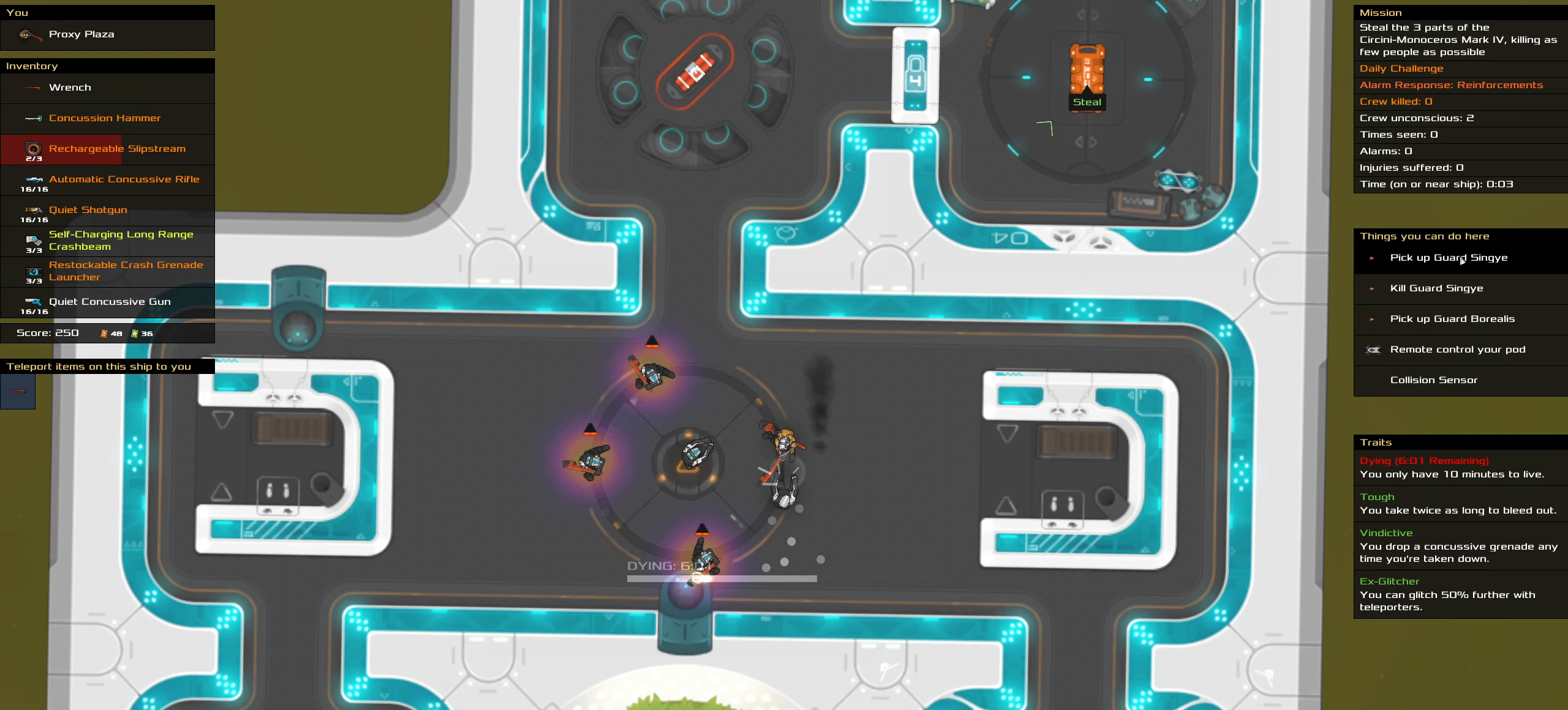
{"keys": [], "mouse": [], "events": []}
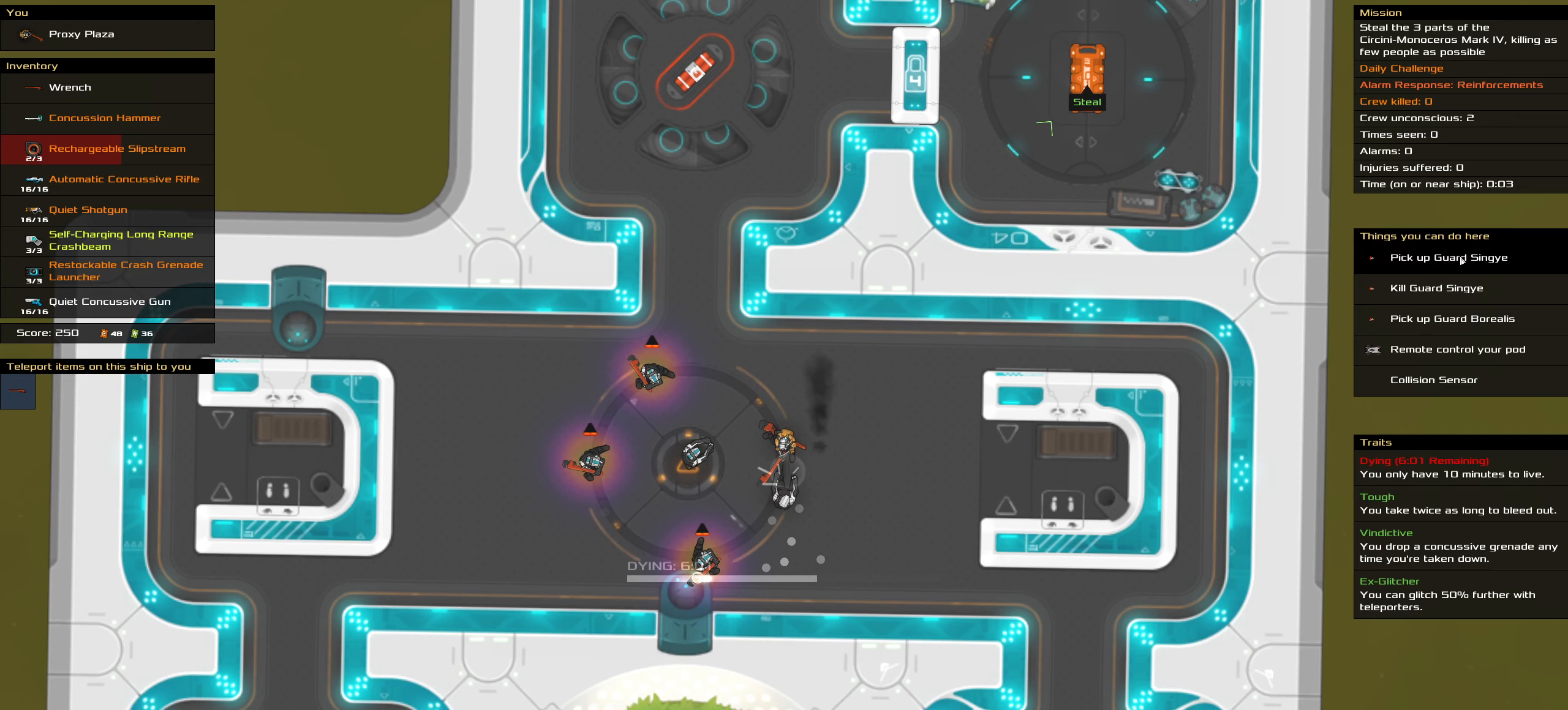
{"keys": ["d"], "mouse": [], "events": [[100, "mouse_left", "down"], [200, "mouse_left", "up"], [484, "d", "down"]]}